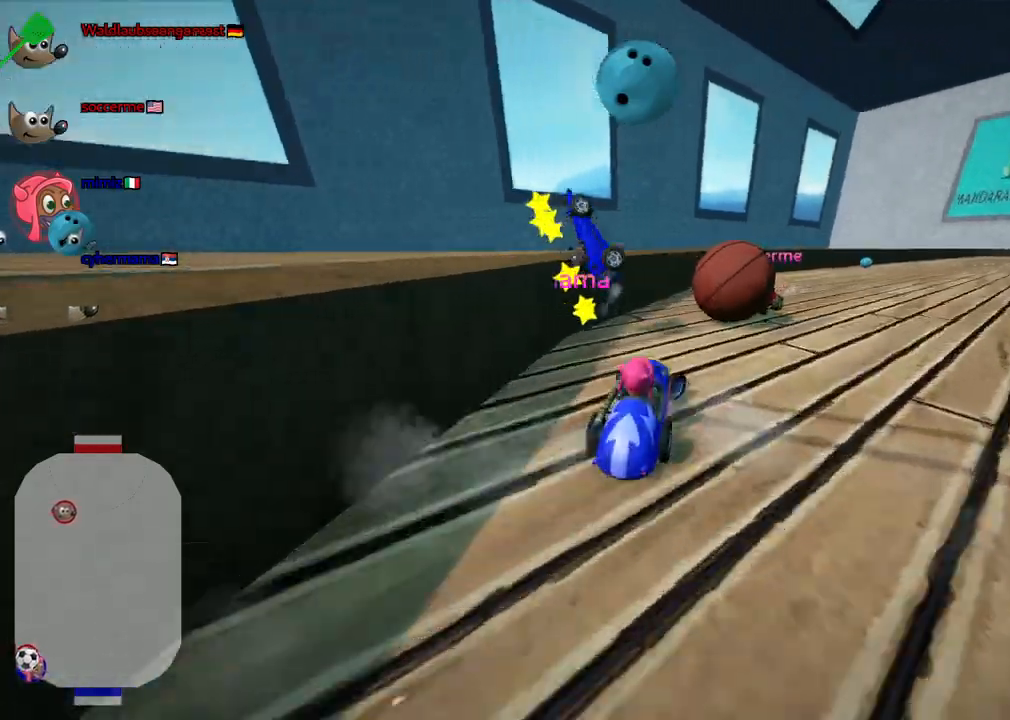
Gameplay with keyboard; each line is a JSON object with the keys held at the frame after it. "events" lists presses ("down") and releases ("up") of ".", "/", "alt_r", "b", "c", "comma", "ctrl_r", "d", "down", "f", "g", "h", "j", "k", "l", "left", "m", "n", "quote", "return", "right", "semicolon", "shift_r", "space", "super", "up" and "v" between this image and that frame as [ms after this image, input, new state], when the widget could be followed in between. No other keys are recorded. Mouse input is not recorded.
{"keys": [], "events": [[100, "right", "up"], [483, "down", "up"]]}
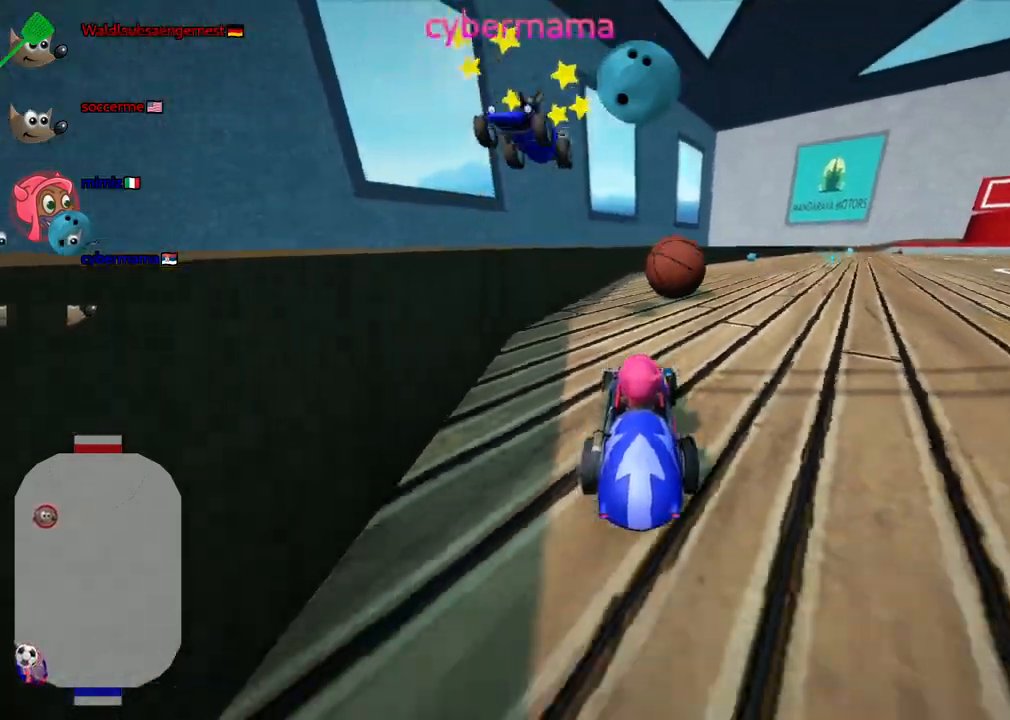
{"keys": ["up"], "events": [[67, "right", "down"], [67, "up", "down"], [117, "n", "down"], [300, "n", "up"], [500, "right", "up"]]}
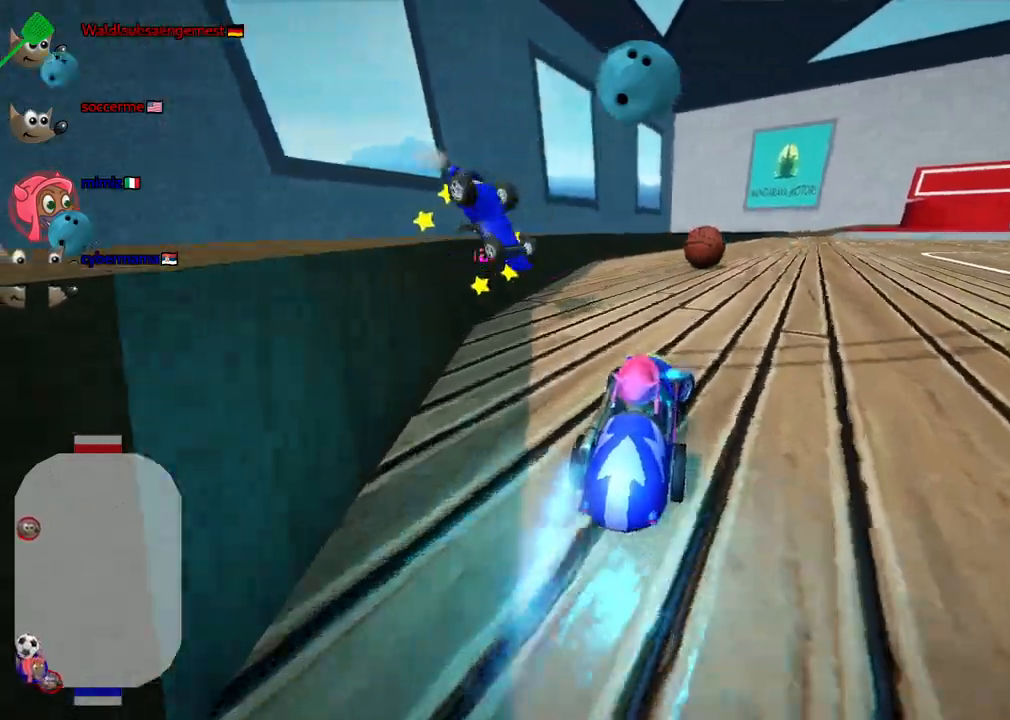
{"keys": ["up"]}
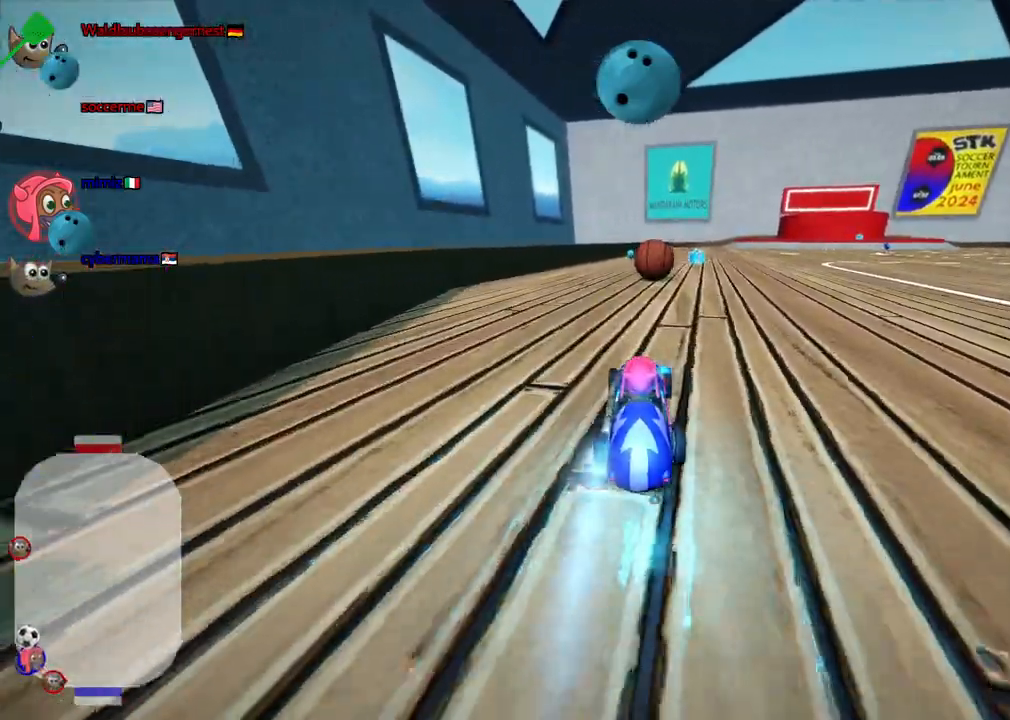
{"keys": ["up"]}
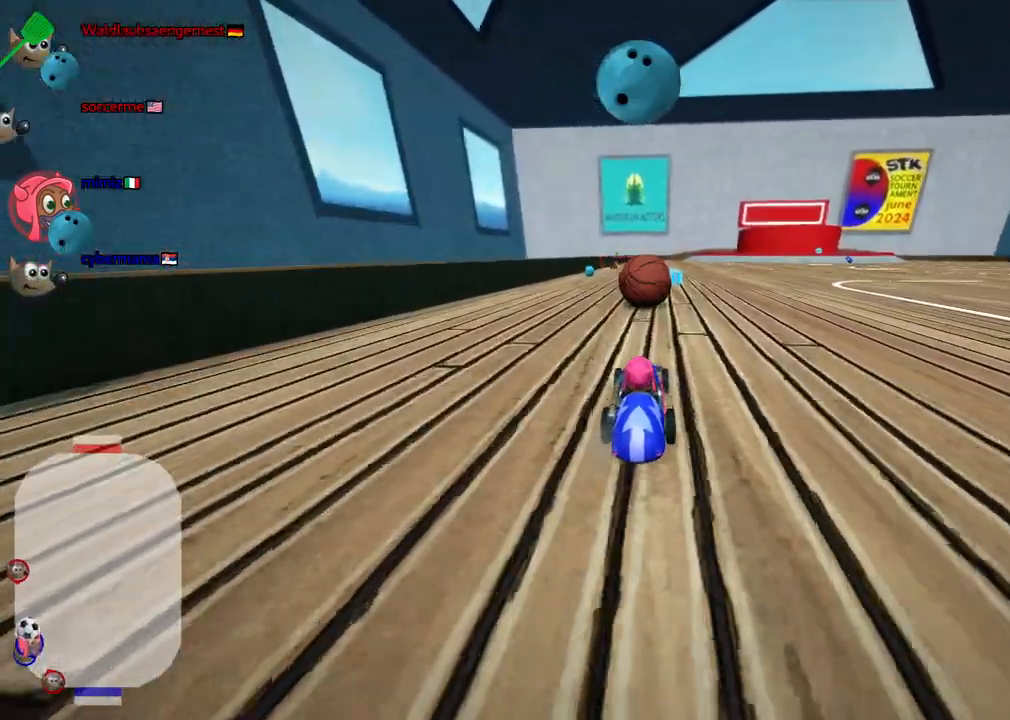
{"keys": ["right", "up"], "events": [[133, "left", "down"], [217, "left", "up"], [267, "space", "down"], [317, "right", "down"], [367, "space", "up"]]}
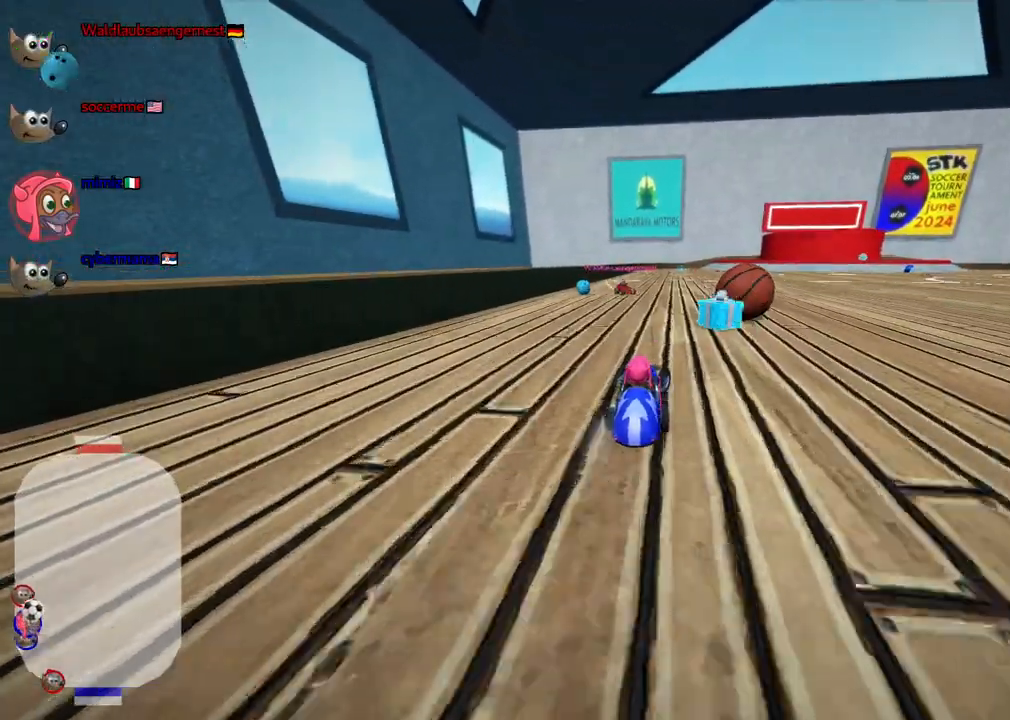
{"keys": [], "events": [[233, "right", "up"], [333, "up", "up"], [433, "down", "down"], [483, "down", "up"]]}
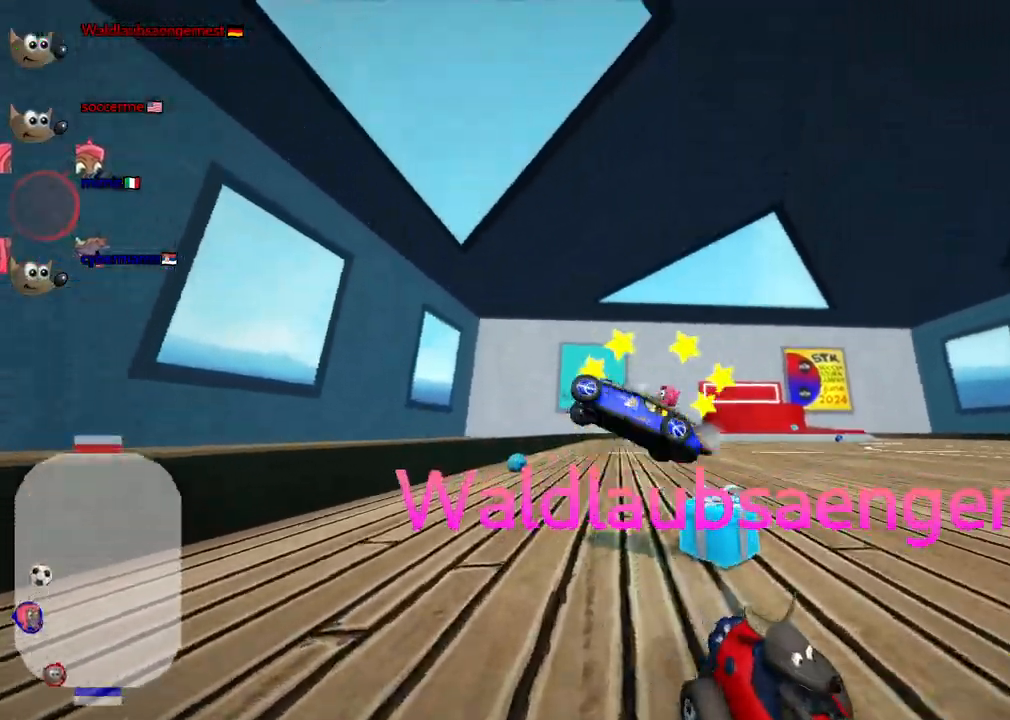
{"keys": ["up"], "events": [[217, "up", "down"]]}
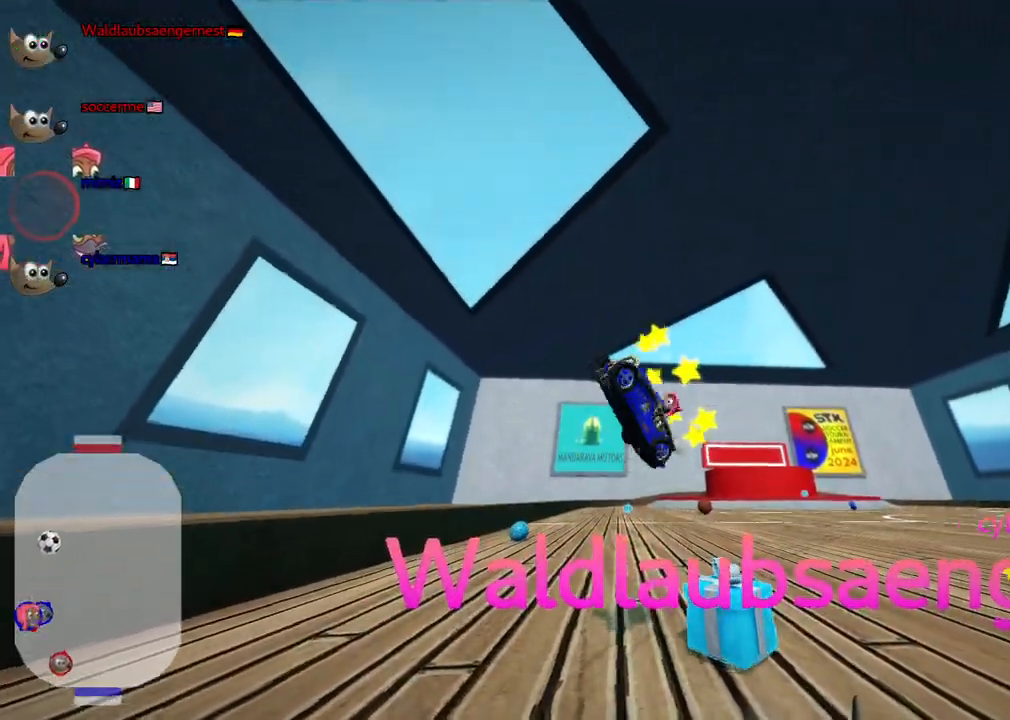
{"keys": ["right", "up"], "events": [[83, "right", "down"]]}
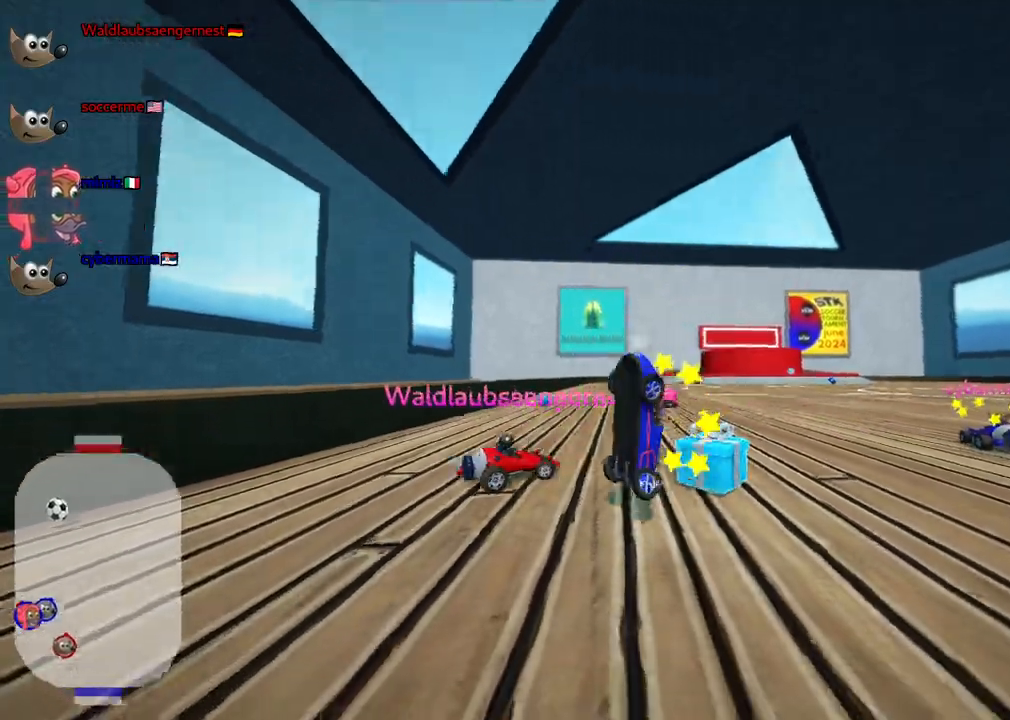
{"keys": ["right", "up"], "events": [[200, "up", "up"], [367, "up", "down"]]}
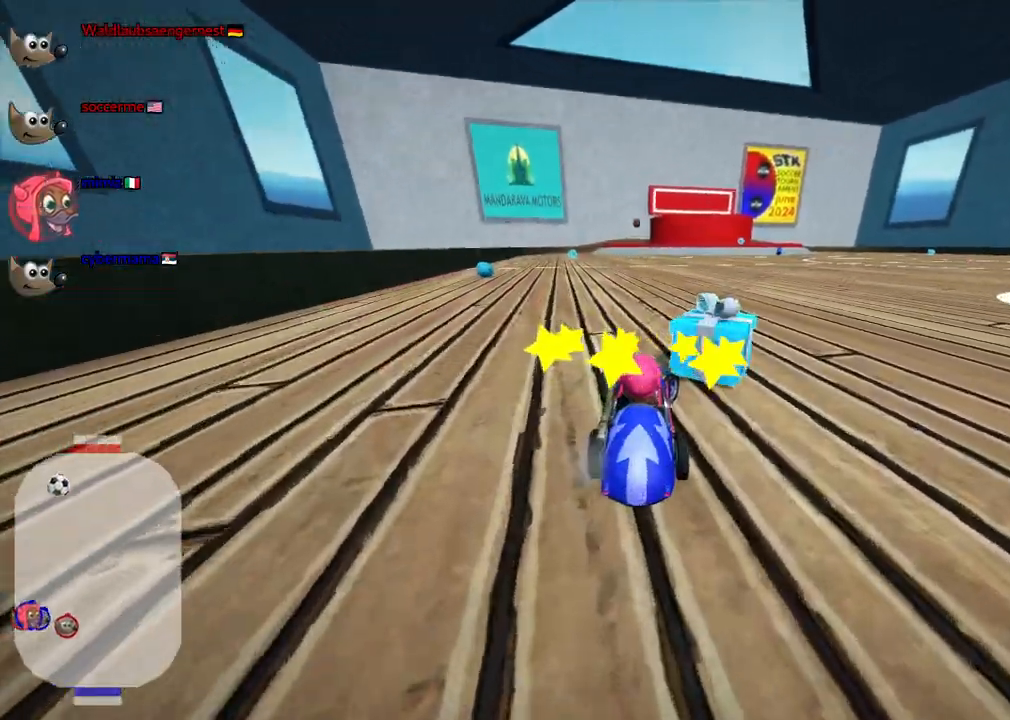
{"keys": ["right", "up"], "events": [[33, "right", "up"], [367, "right", "down"]]}
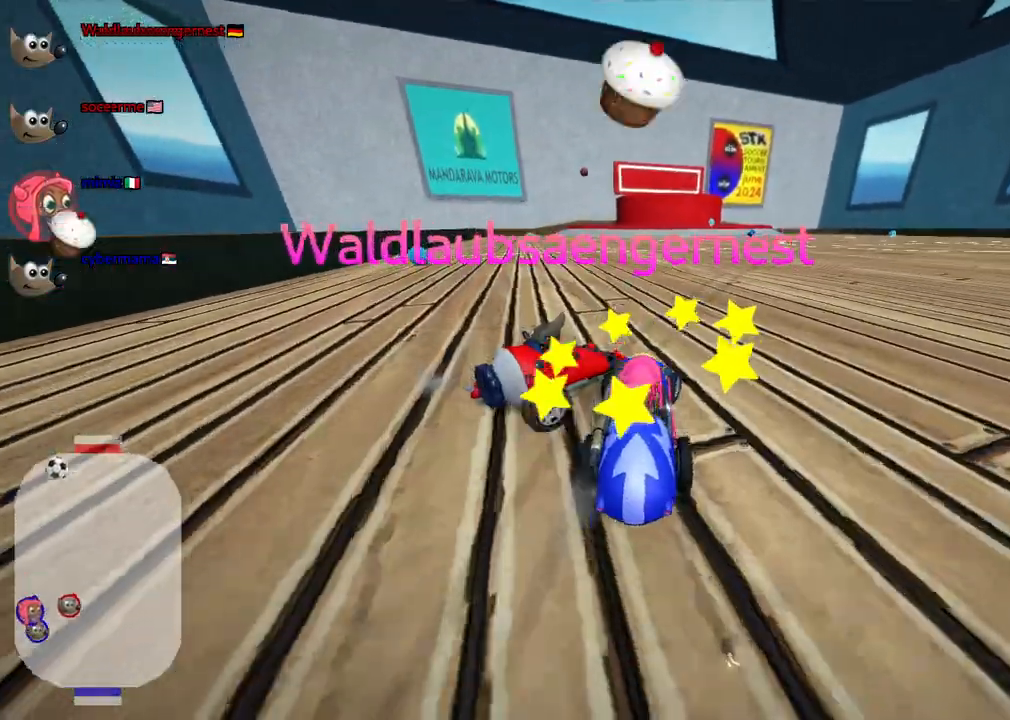
{"keys": []}
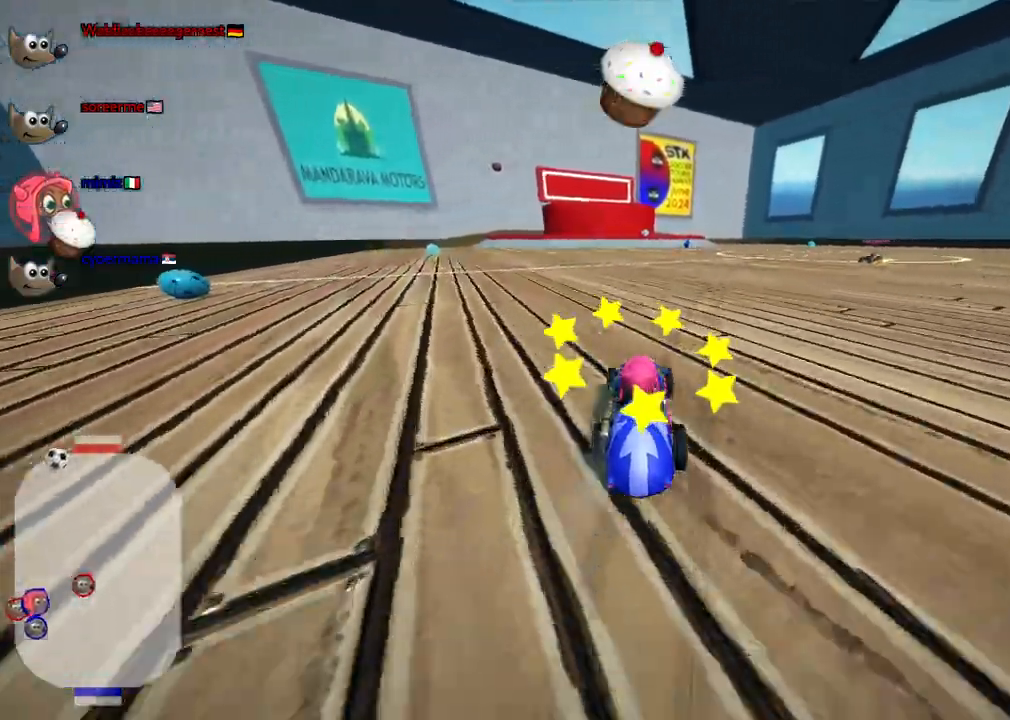
{"keys": ["up"]}
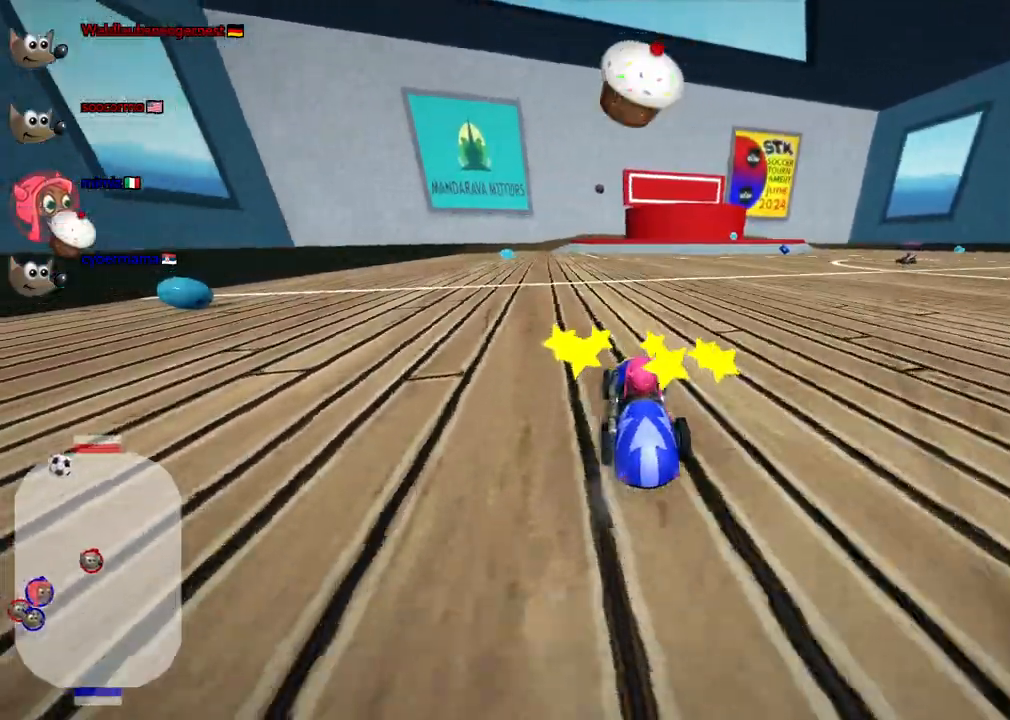
{"keys": [], "events": [[167, "right", "down"], [367, "right", "up"], [500, "up", "up"]]}
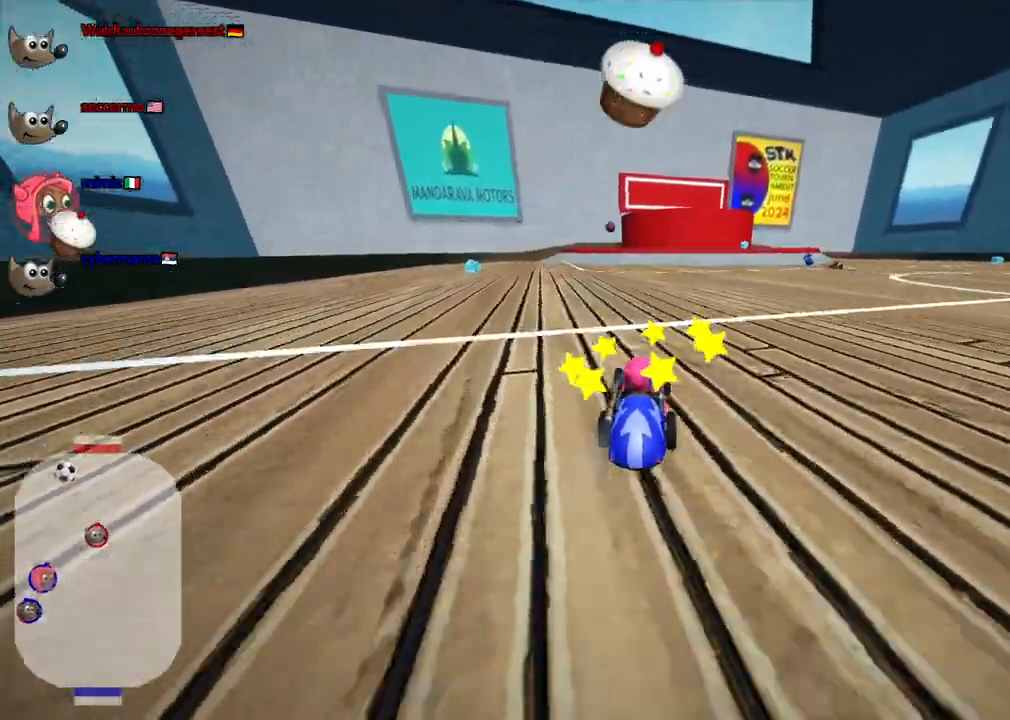
{"keys": [], "events": []}
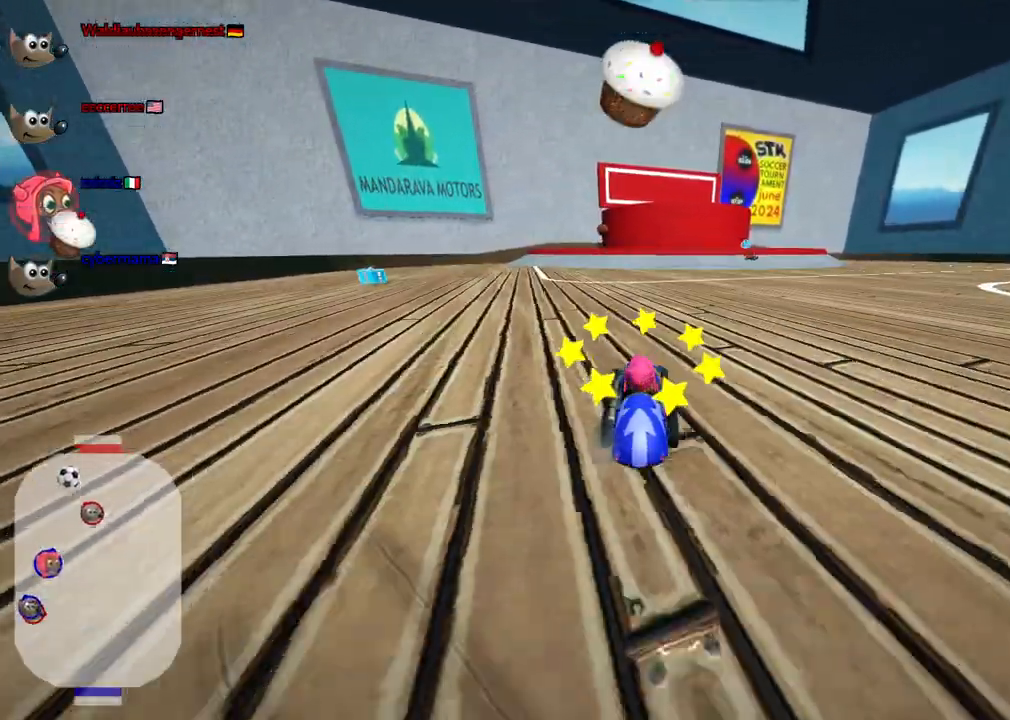
{"keys": [], "events": []}
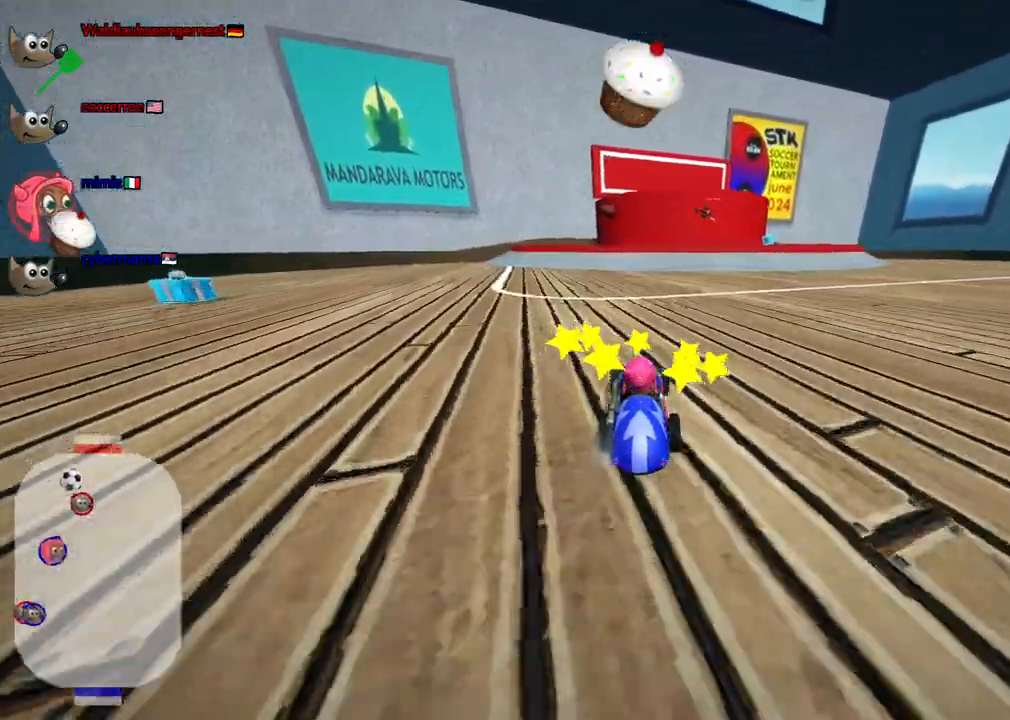
{"keys": ["down"], "events": [[83, "right", "down"], [183, "down", "down"], [317, "right", "up"]]}
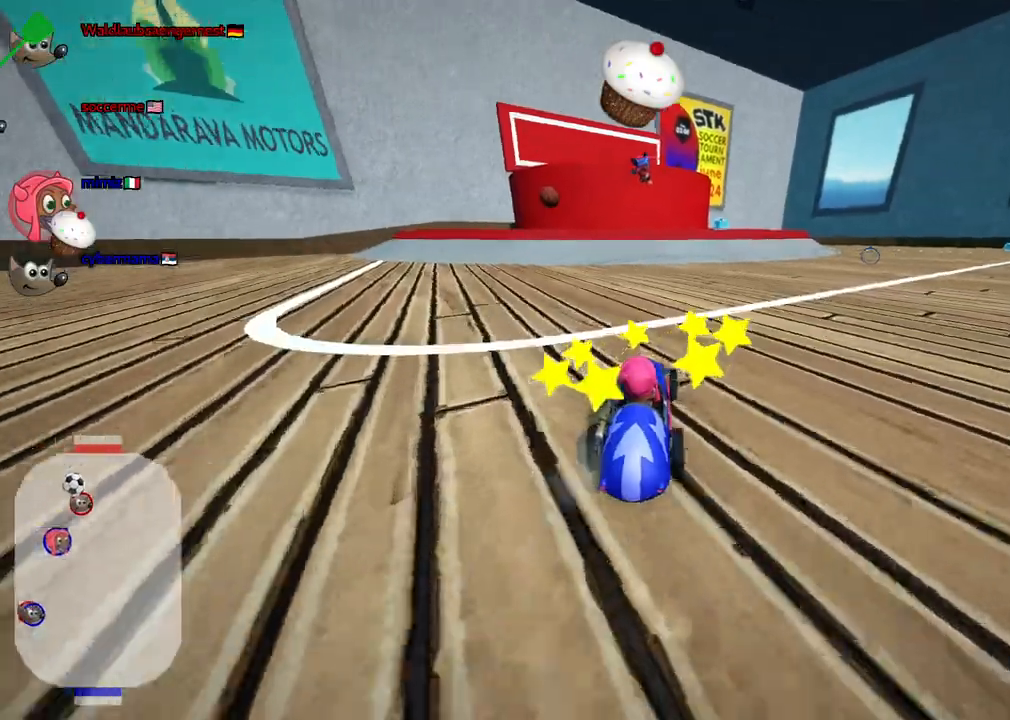
{"keys": ["n", "up"], "events": [[100, "down", "up"], [200, "left", "down"], [200, "up", "down"], [333, "n", "down"], [433, "left", "up"]]}